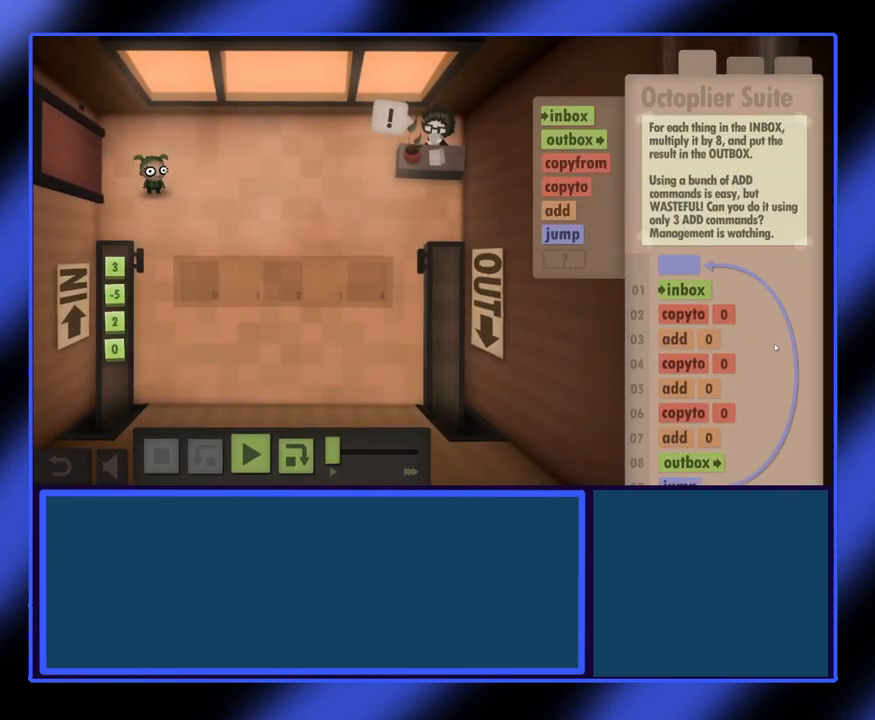
Gameplay with keyboard and mouse; each line is a JSON object with the keys and mouse buttons held at the frame after it. "events" lists presses ("down") and releases ("up") of "mouse_left", "mouse_wheel", "mouse_right", "mouse_mb4" and "mouse_mb5" between this image and that frame as [ms after this image, input, new state], when the widget could be followed in between. "mouse_left", "mouse_wheel", "mouse_right", "mouse_mb4", "mouse_mb5" = the "left", "wheel", "right", "mb4", "mb5" buttons of the "mouse" list. No other keys are recorded. "wheel" means that the mouse wheel is clicked or scrolled. Not read: mouse_move.
{"keys": [], "mouse": ["left"], "events": [[33, "mouse_left", "down"]]}
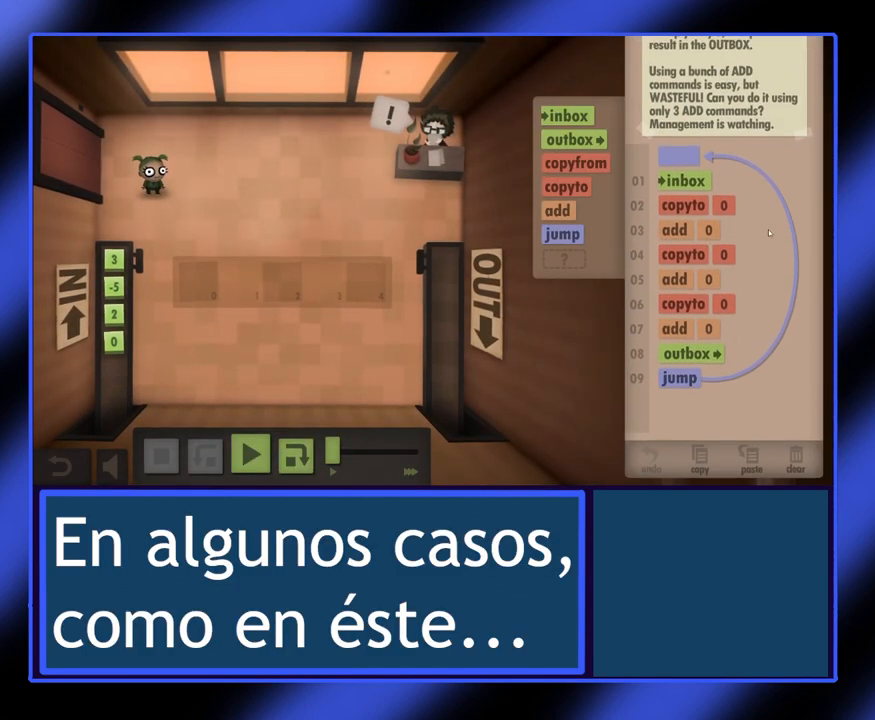
{"keys": [], "mouse": ["left"], "events": []}
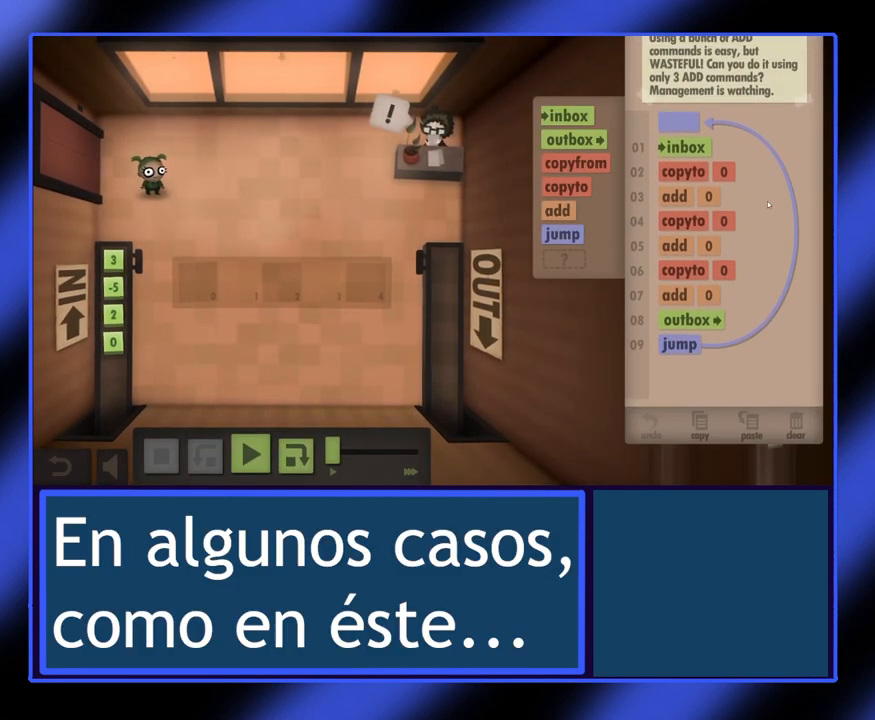
{"keys": [], "mouse": ["left"], "events": []}
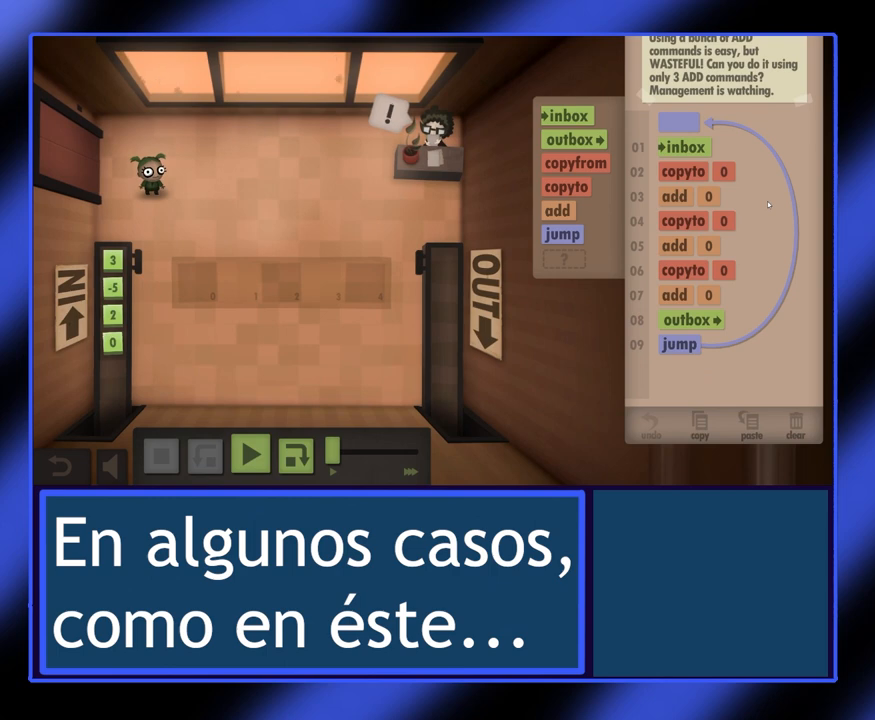
{"keys": [], "mouse": ["left"], "events": []}
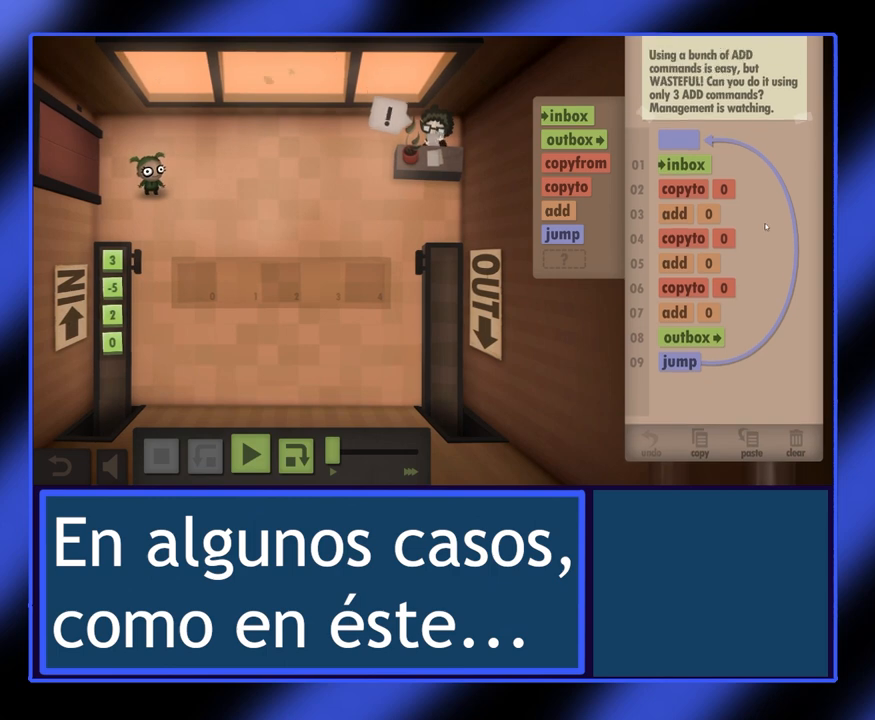
{"keys": [], "mouse": [], "events": [[467, "mouse_left", "up"]]}
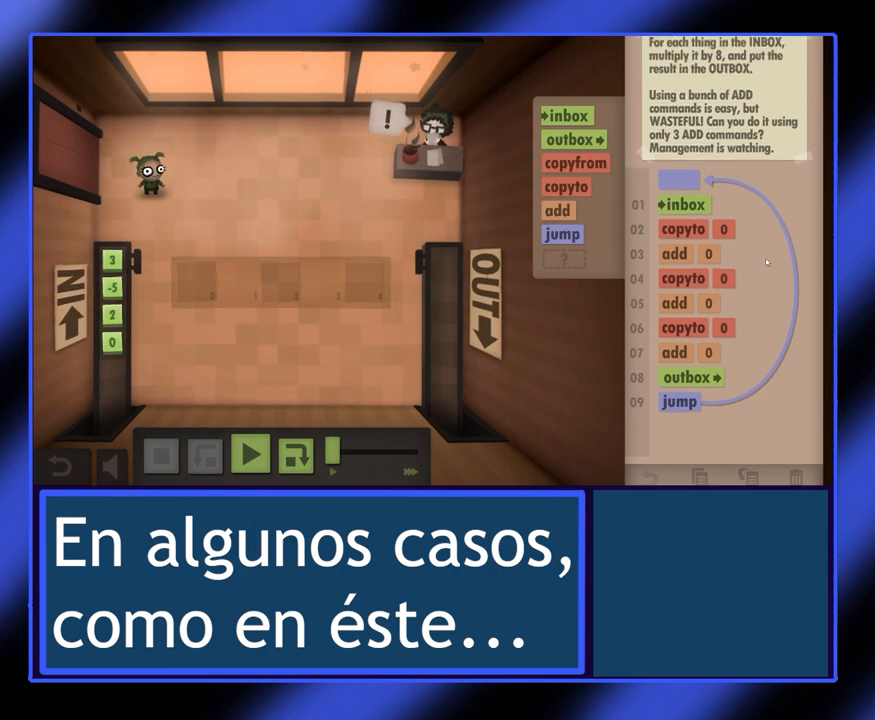
{"keys": [], "mouse": [], "events": []}
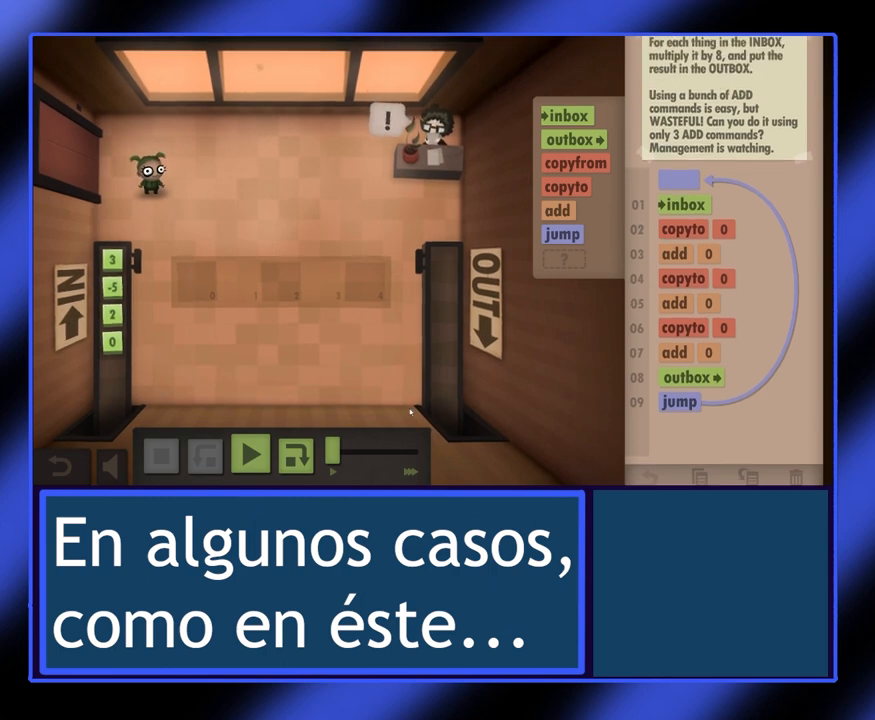
{"keys": [], "mouse": [], "events": []}
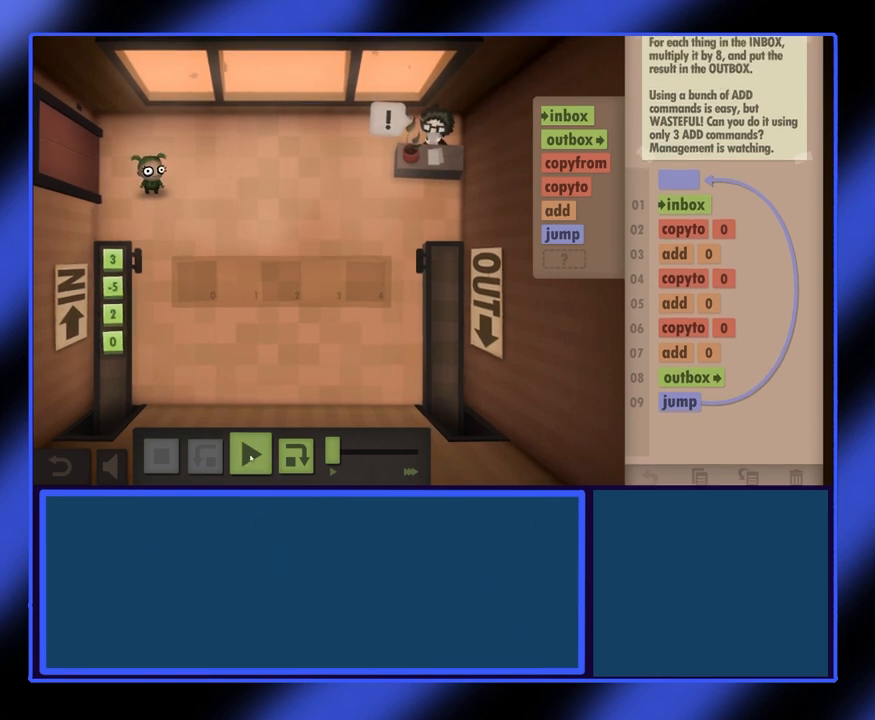
{"keys": [], "mouse": [], "events": []}
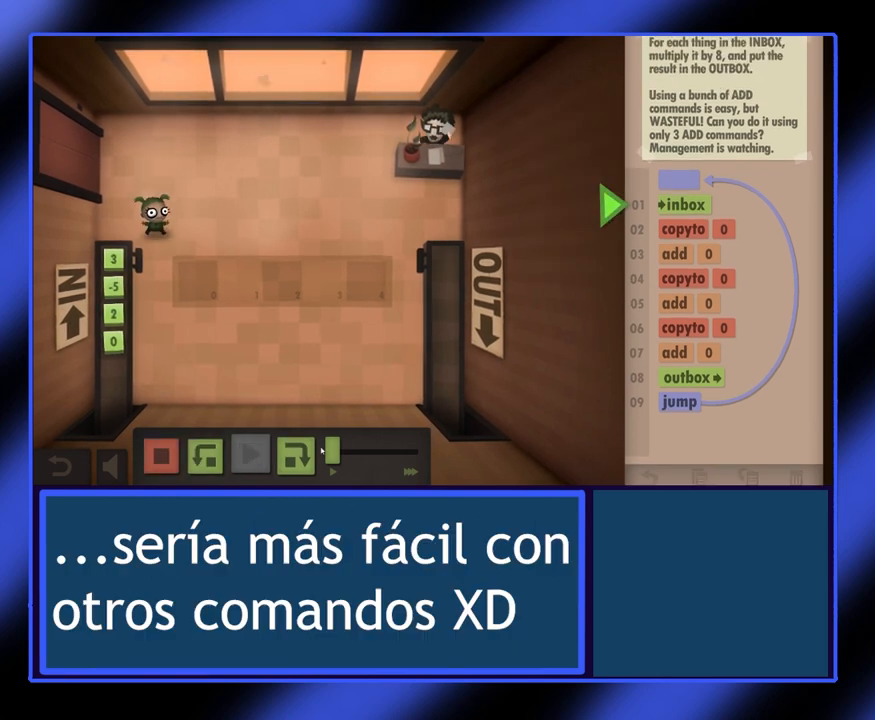
{"keys": [], "mouse": [], "events": []}
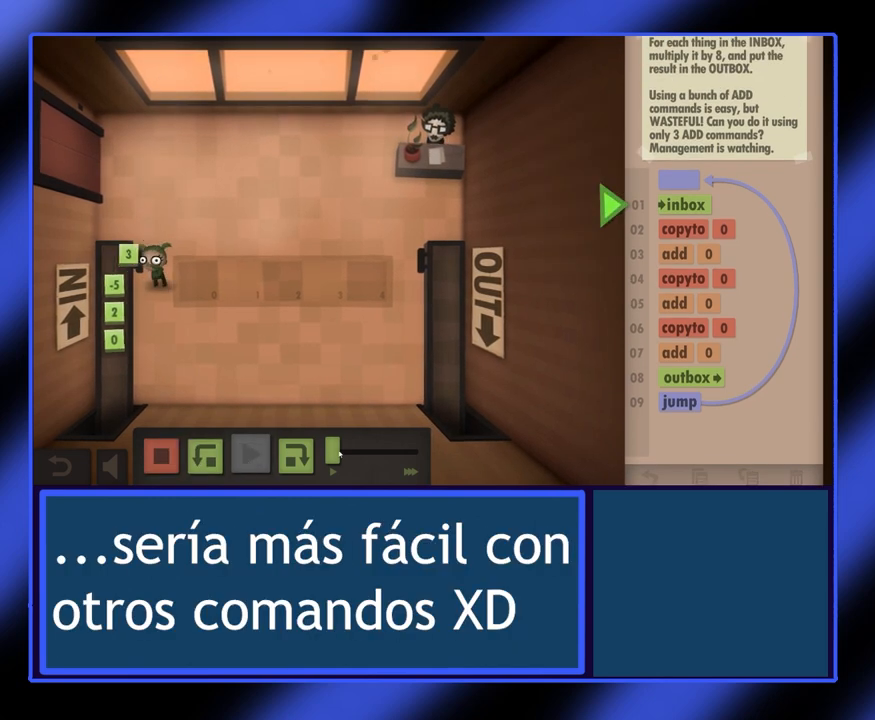
{"keys": [], "mouse": [], "events": []}
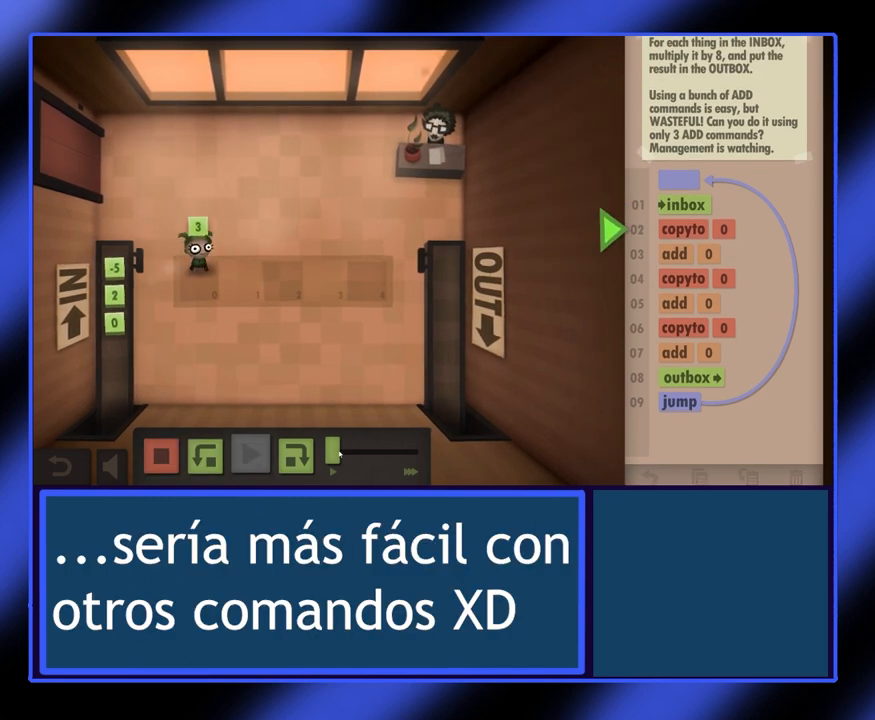
{"keys": [], "mouse": [], "events": []}
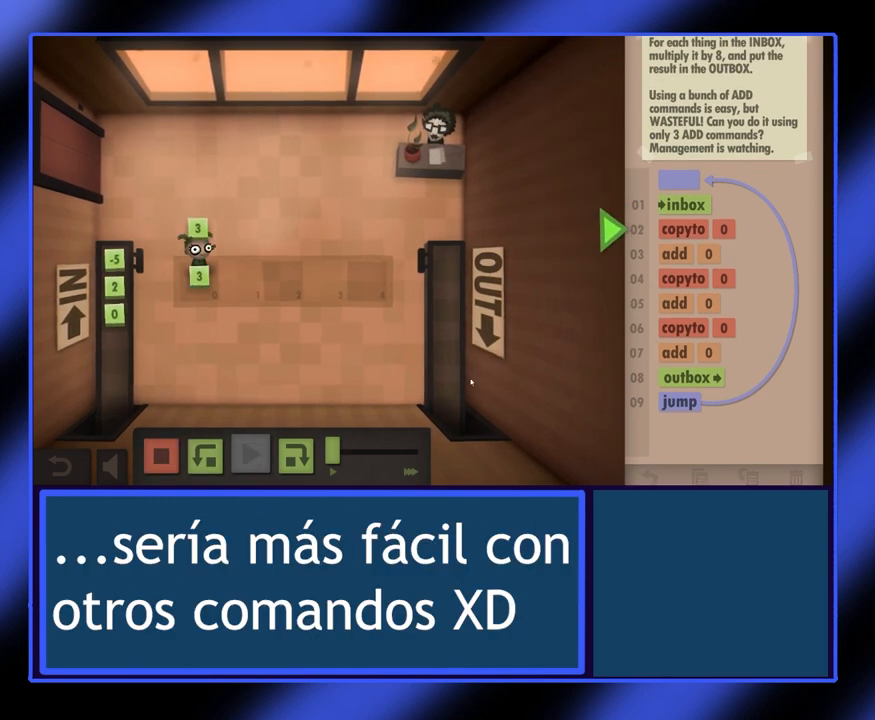
{"keys": [], "mouse": [], "events": []}
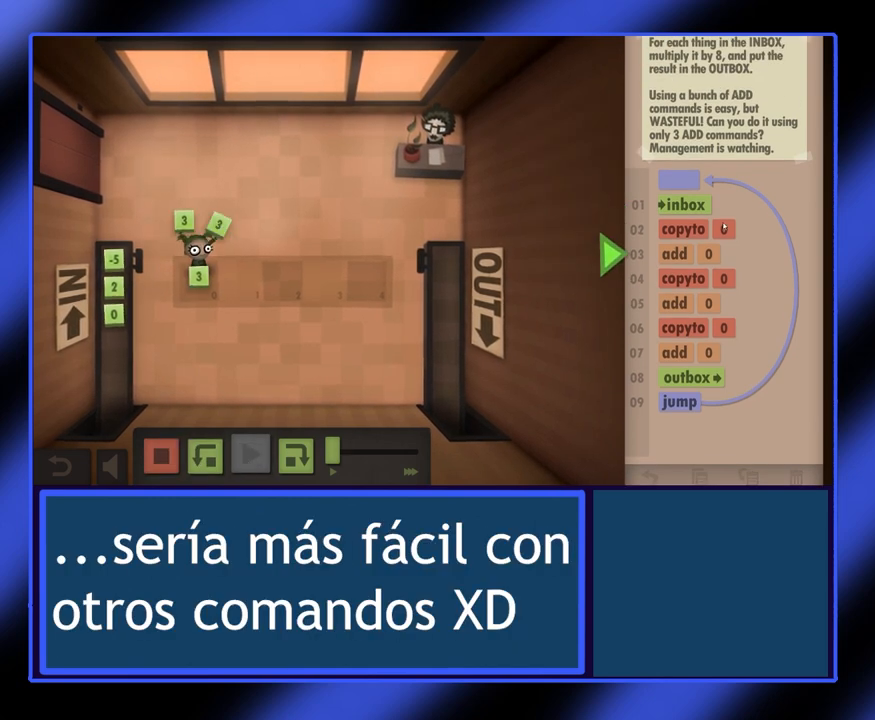
{"keys": [], "mouse": ["wheel"], "events": [[333, "mouse_wheel", "down"]]}
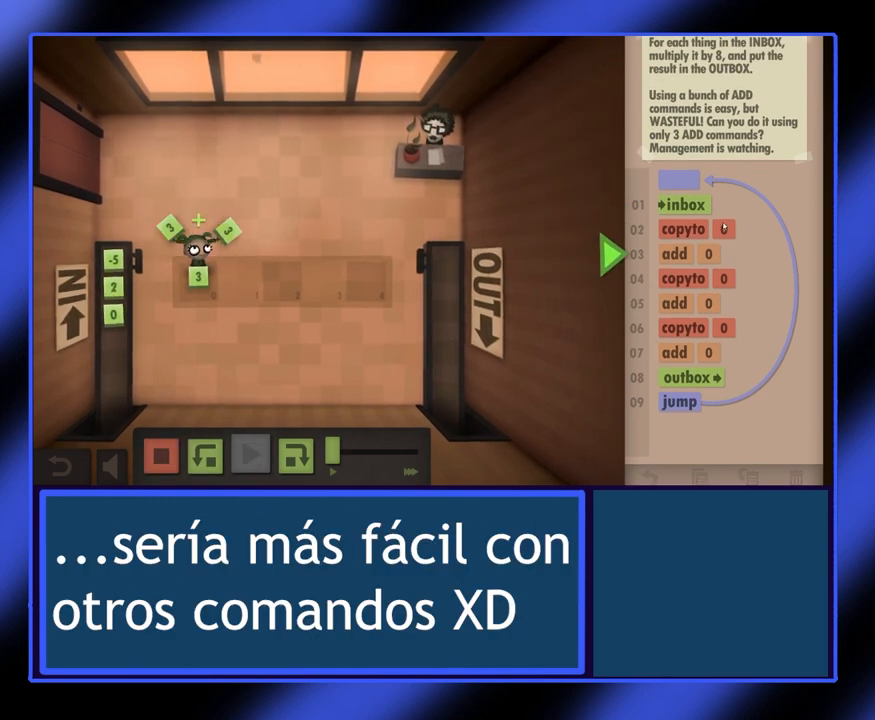
{"keys": [], "mouse": [], "events": [[467, "mouse_wheel", "up"]]}
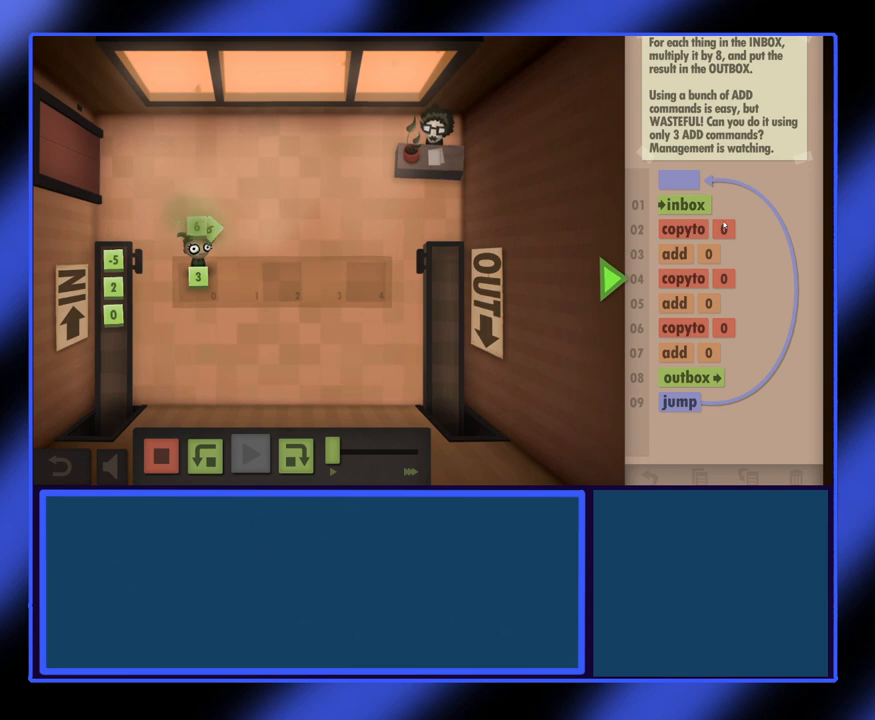
{"keys": [], "mouse": [], "events": []}
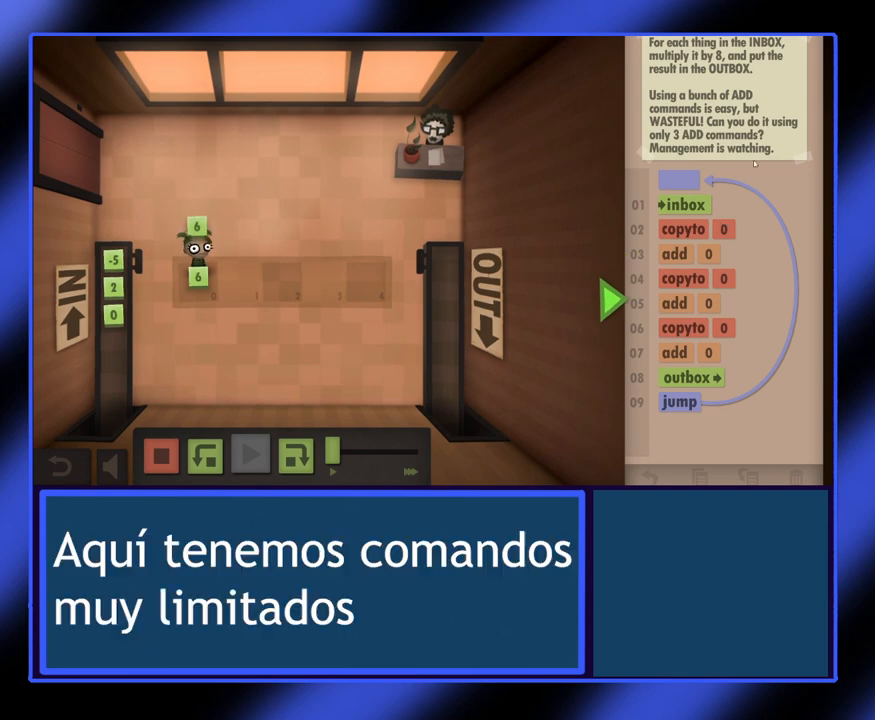
{"keys": [], "mouse": ["left"], "events": [[167, "mouse_left", "down"]]}
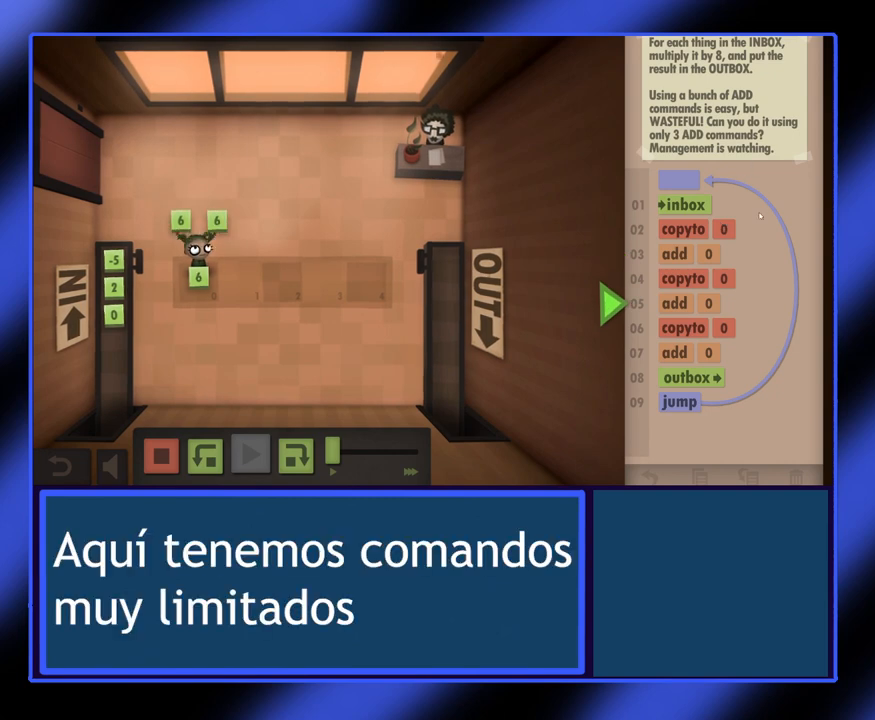
{"keys": [], "mouse": [], "events": [[267, "mouse_left", "up"]]}
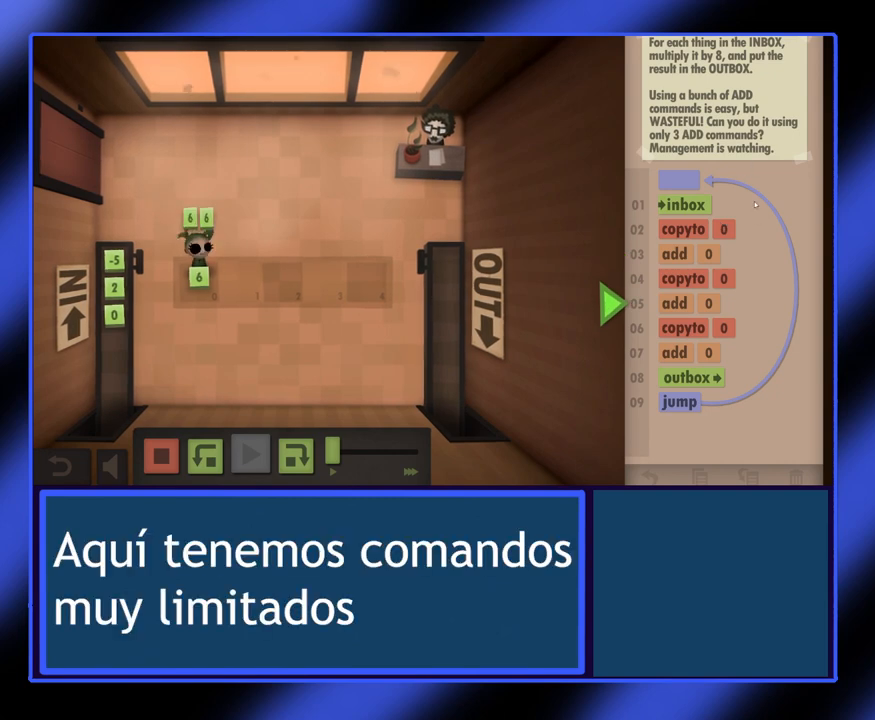
{"keys": [], "mouse": ["wheel"], "events": [[400, "mouse_wheel", "down"]]}
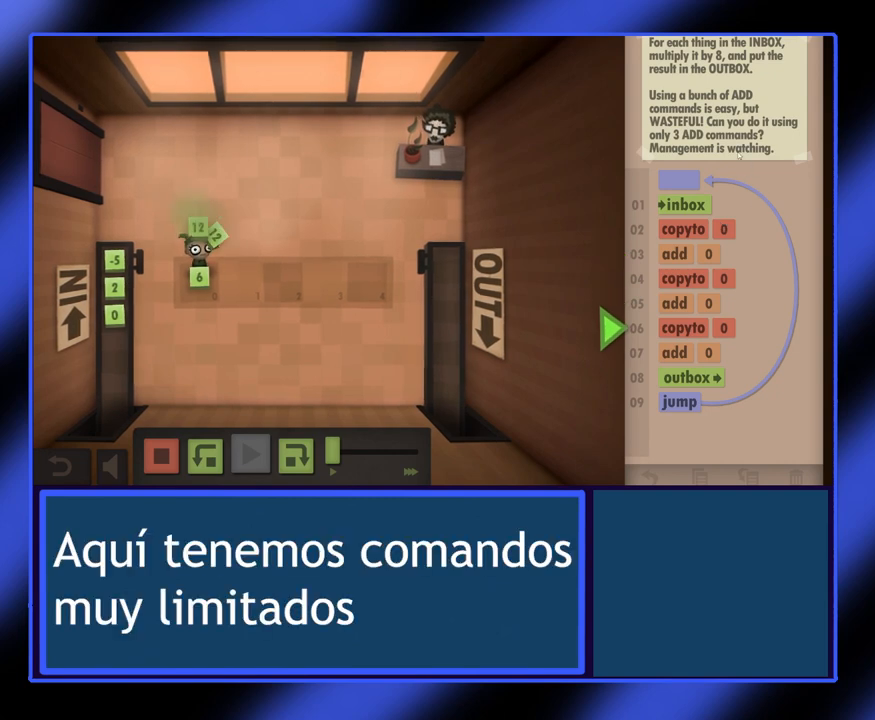
{"keys": [], "mouse": [], "events": [[433, "mouse_wheel", "up"]]}